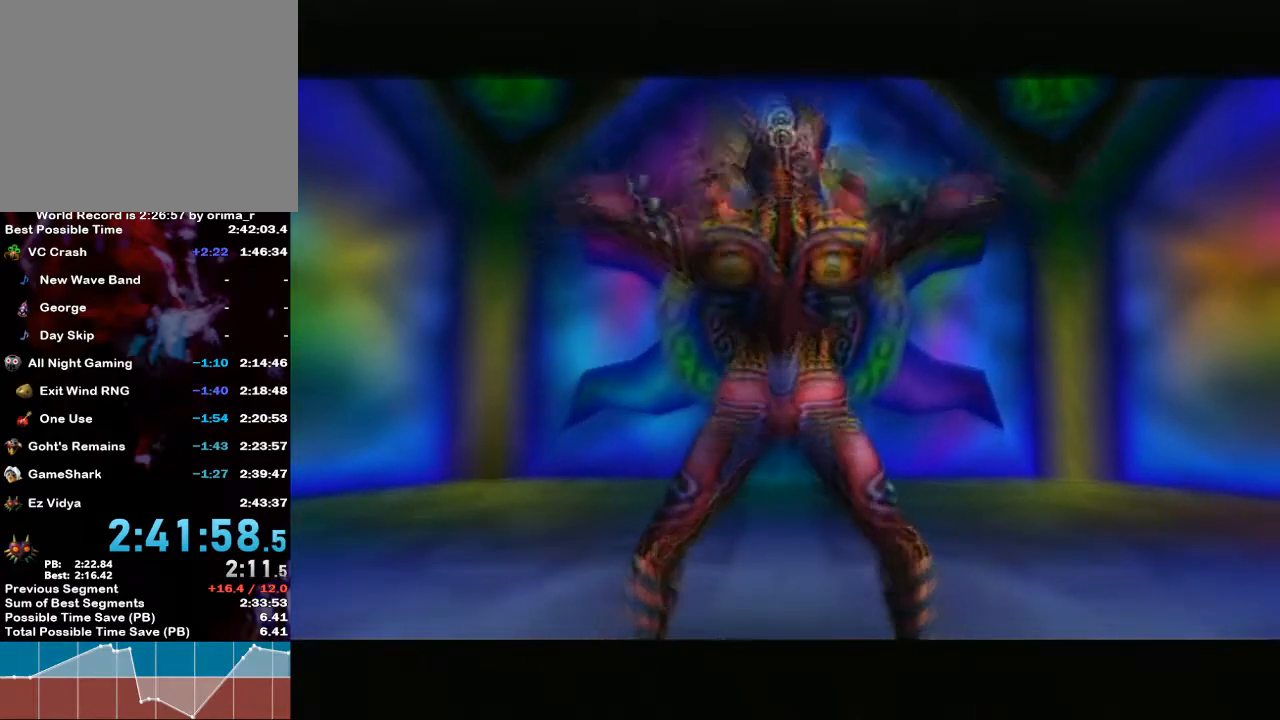
Gameplay with a controller (Nintendo layout); each line is a JSON object with the inputs held at the frame after it. "events" lists button and stick changes between this image and that frame as [ms after this image, input, new state], when the widget could be followed in between. Not read: L3 R3.
{"buttons": ["L1"], "left_stick": "center", "right_stick": "center", "events": [[67, "L1", "down"]]}
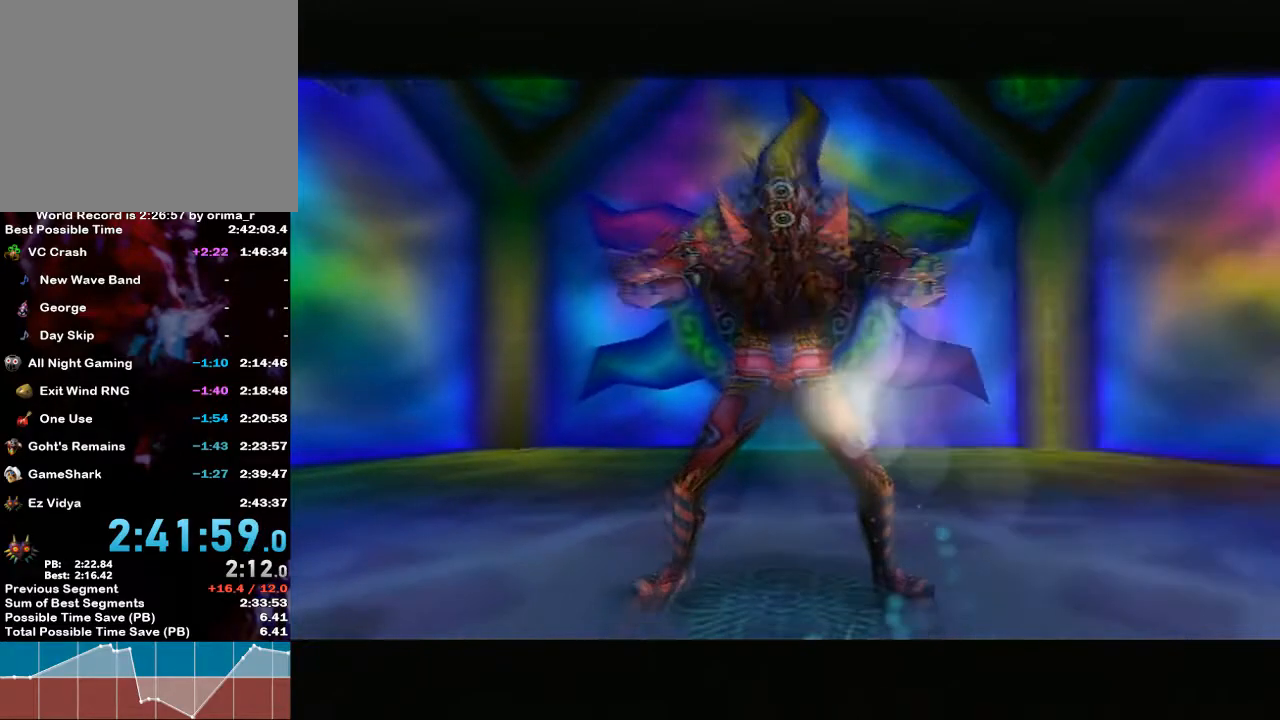
{"buttons": ["L1"], "left_stick": "center", "right_stick": "center", "events": []}
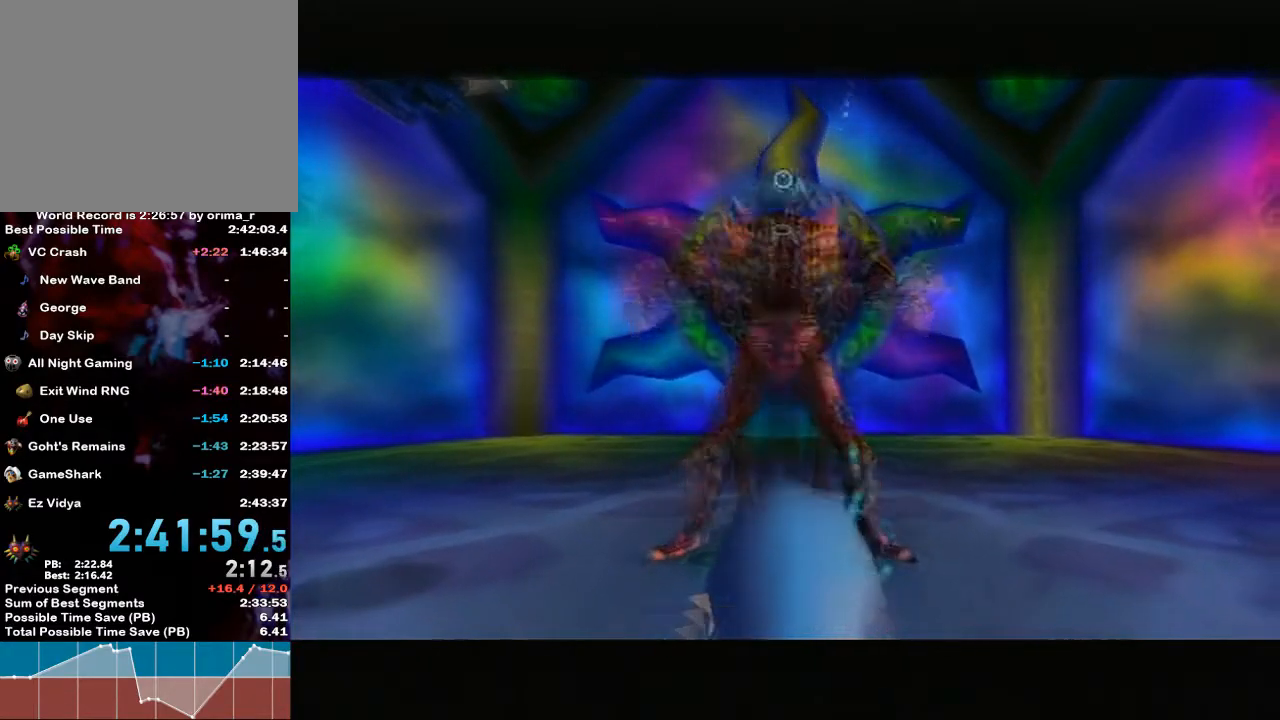
{"buttons": [], "left_stick": "center", "right_stick": "center", "events": [[67, "L1", "up"]]}
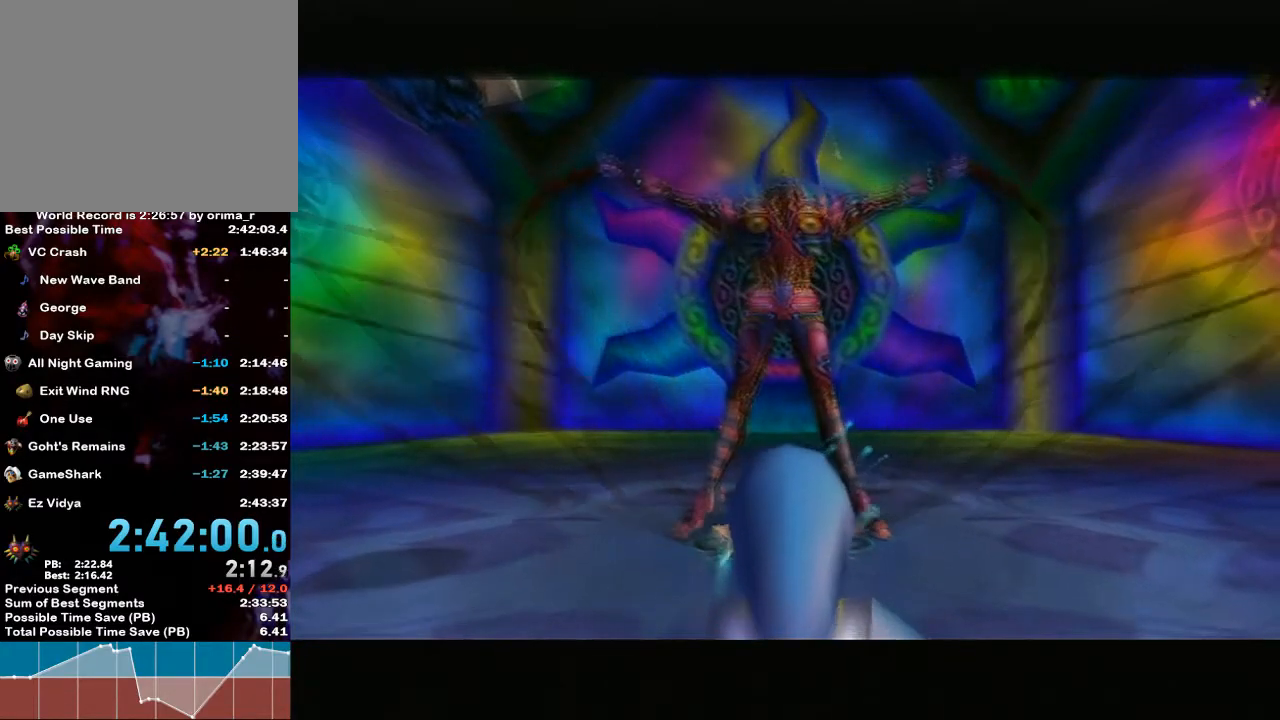
{"buttons": [], "left_stick": "center", "right_stick": "center", "events": []}
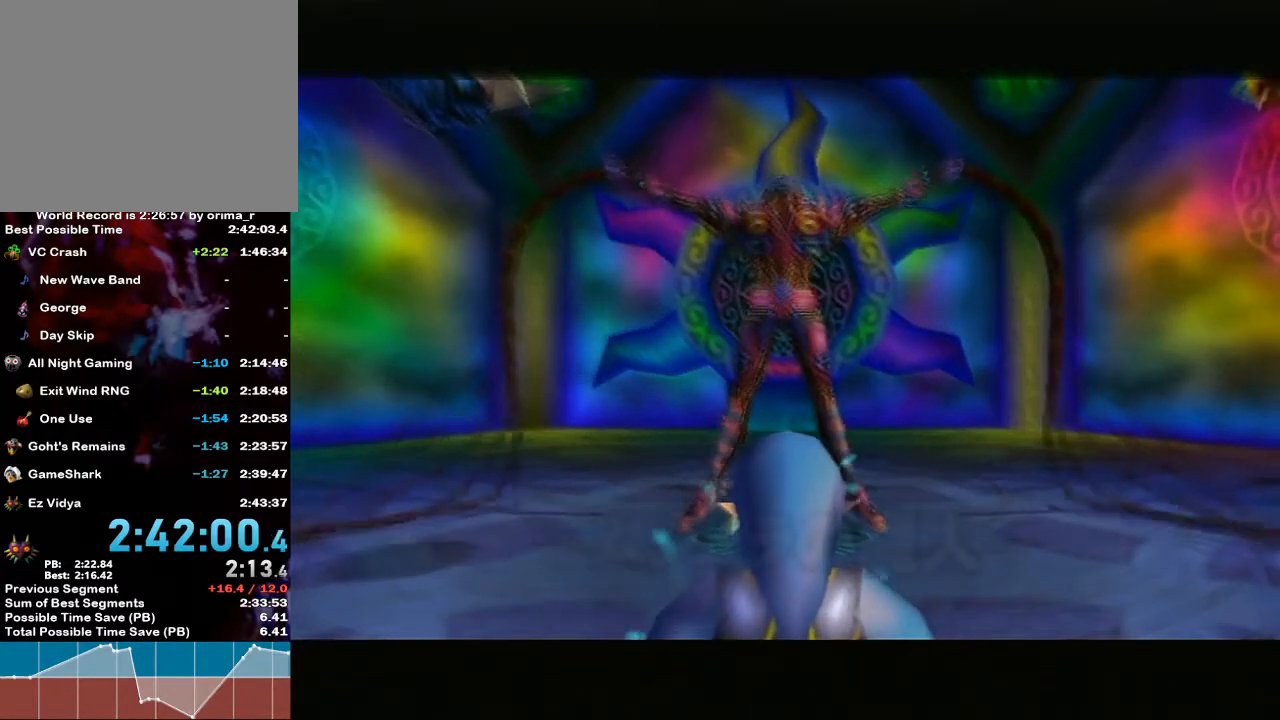
{"buttons": [], "left_stick": "up", "right_stick": "center", "events": [[100, "left_stick", "up"]]}
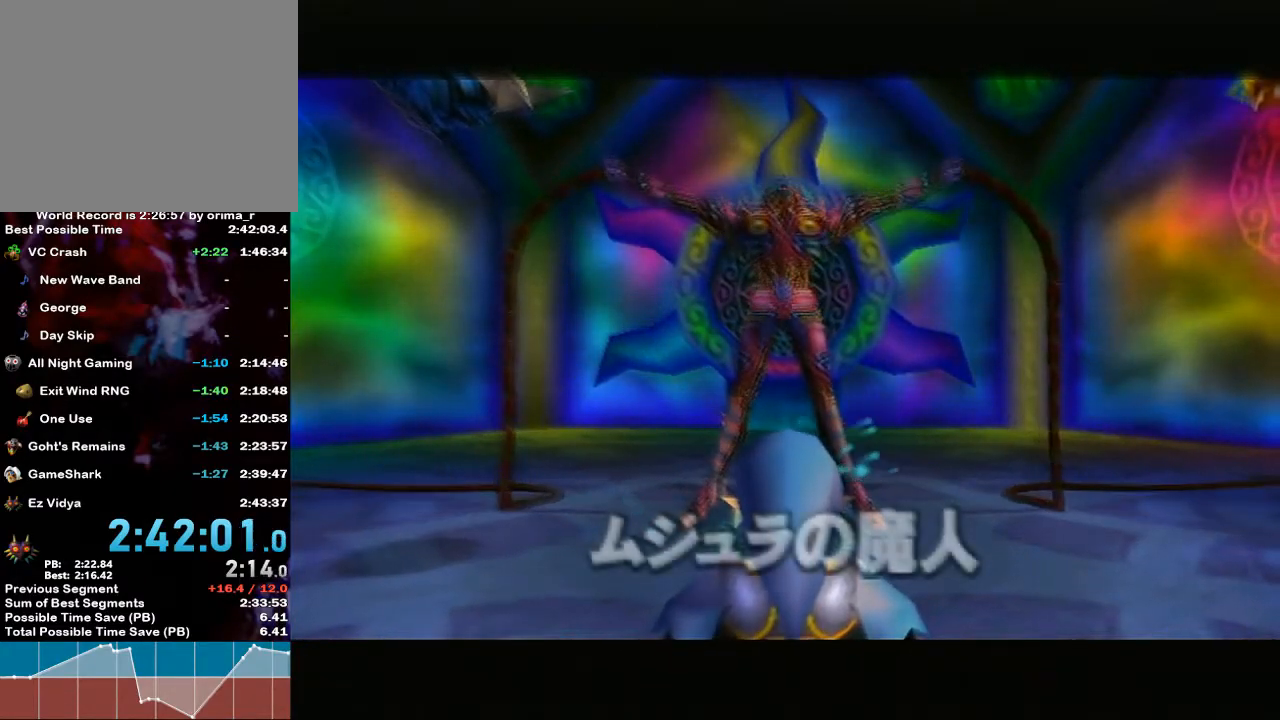
{"buttons": [], "left_stick": "up", "right_stick": "center", "events": []}
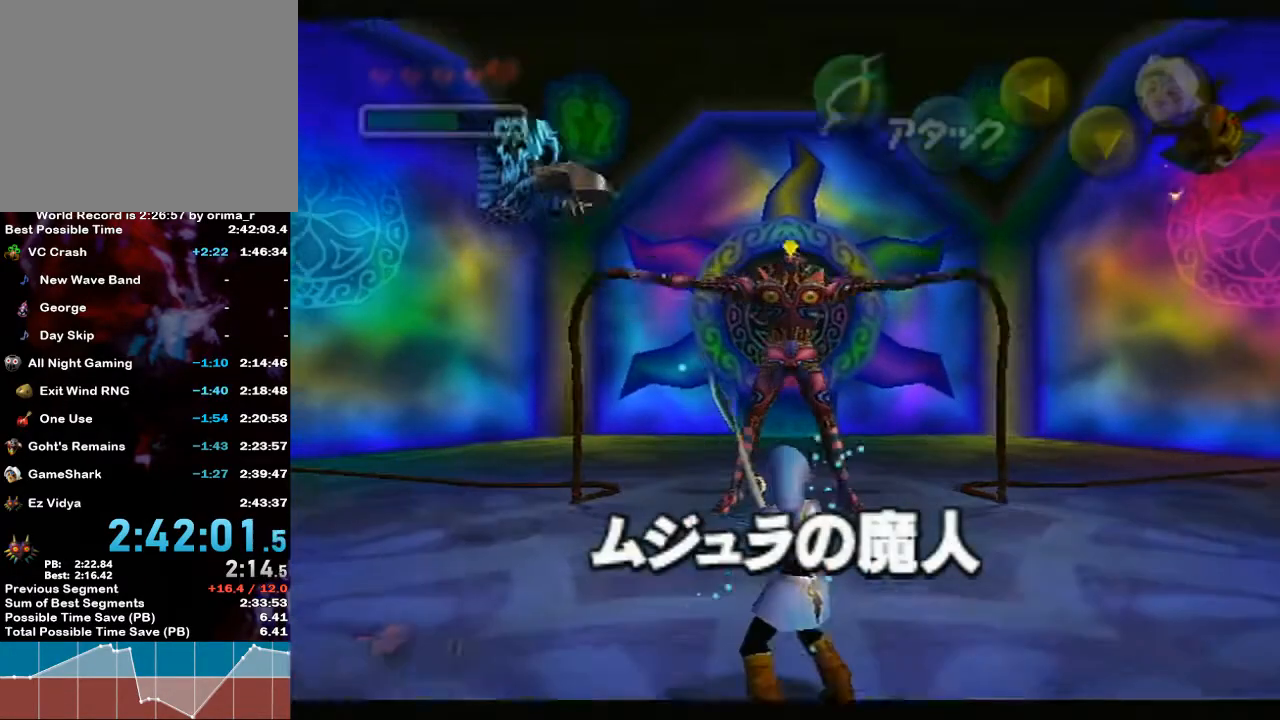
{"buttons": ["L1"], "left_stick": "up", "right_stick": "center", "events": [[250, "L1", "down"]]}
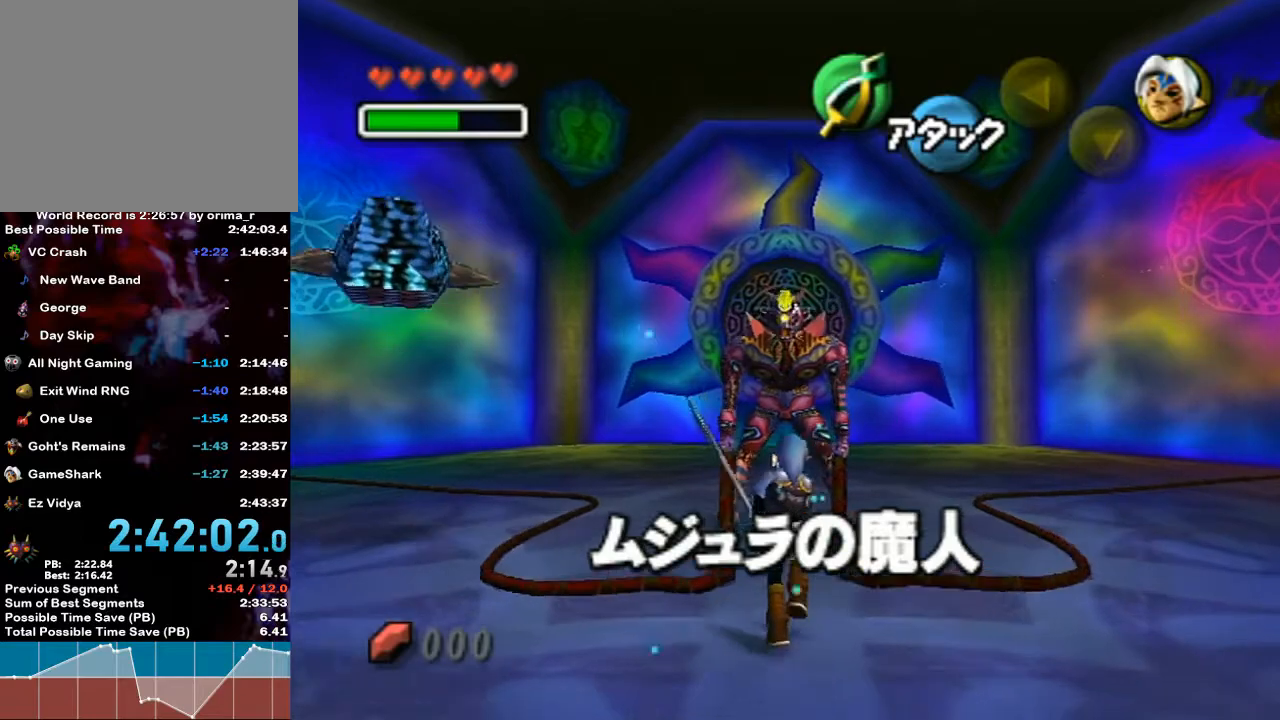
{"buttons": ["L1"], "left_stick": "center", "right_stick": "center", "events": [[350, "left_stick", "center"]]}
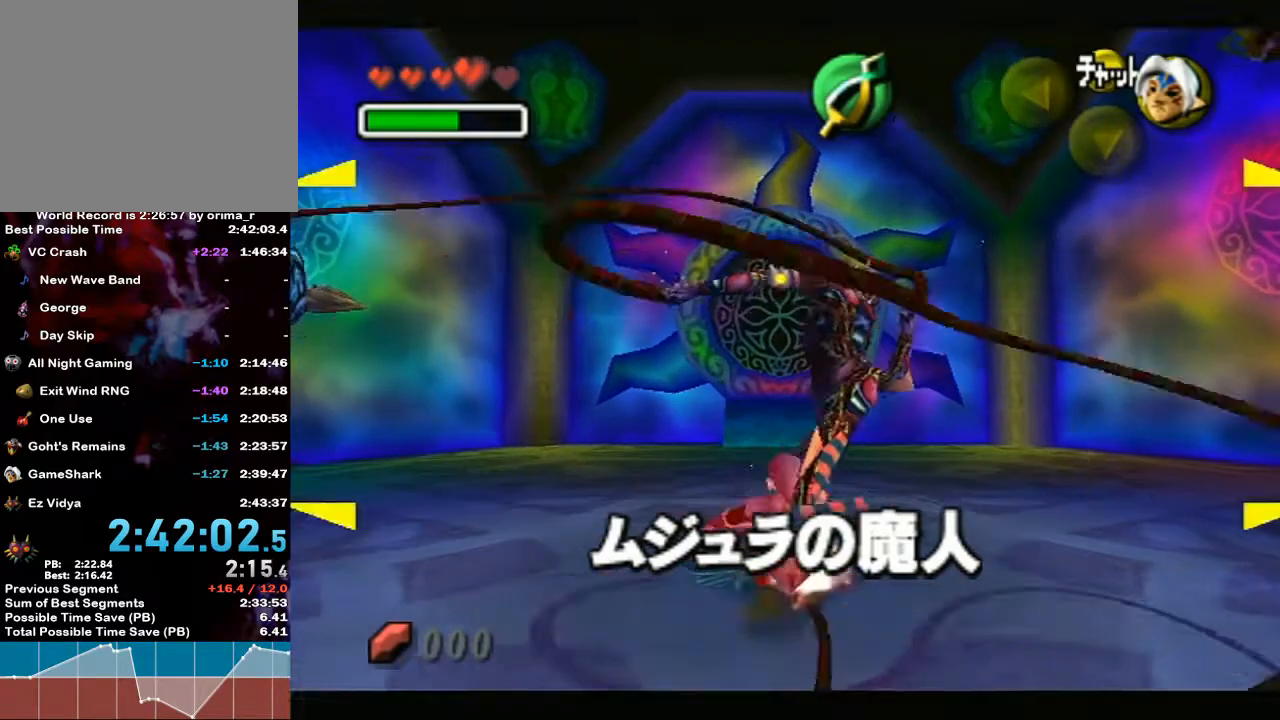
{"buttons": ["B", "L1"], "left_stick": "center", "right_stick": "center", "events": [[133, "B", "down"], [217, "B", "up"], [333, "B", "down"], [367, "B", "up"], [450, "B", "down"]]}
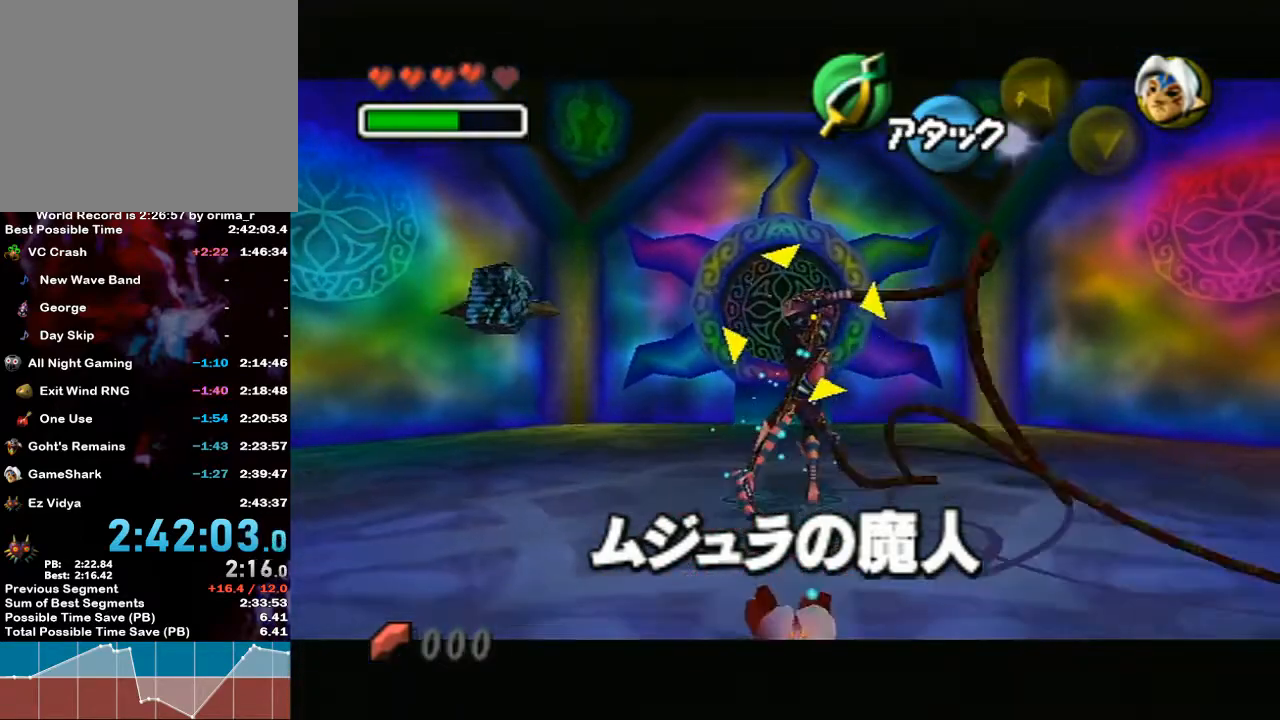
{"buttons": ["L1"], "left_stick": "up", "right_stick": "center", "events": [[17, "B", "up"], [133, "B", "down"], [217, "B", "up"], [217, "left_stick", "up"], [350, "B", "down"], [433, "B", "up"]]}
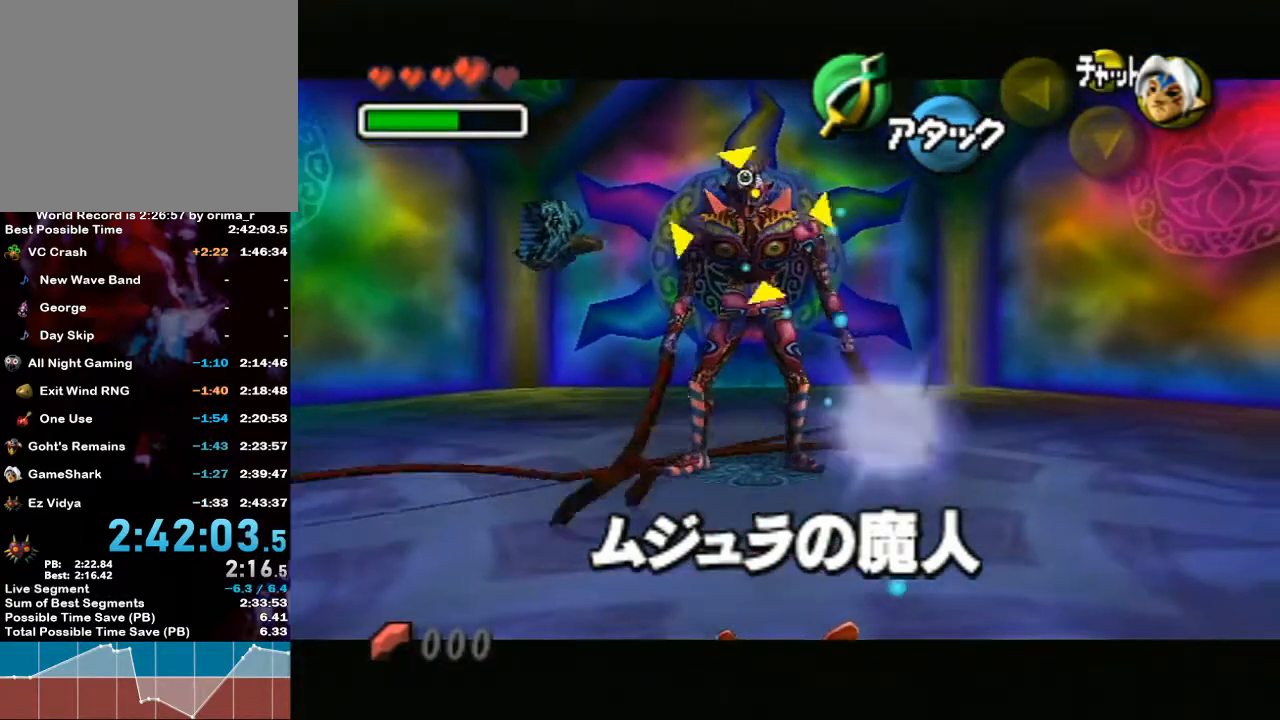
{"buttons": ["B", "L1"], "left_stick": "up", "right_stick": "center", "events": [[100, "B", "down"], [217, "B", "up"], [283, "B", "down"], [350, "B", "up"], [383, "B", "down"], [433, "B", "up"], [467, "B", "down"]]}
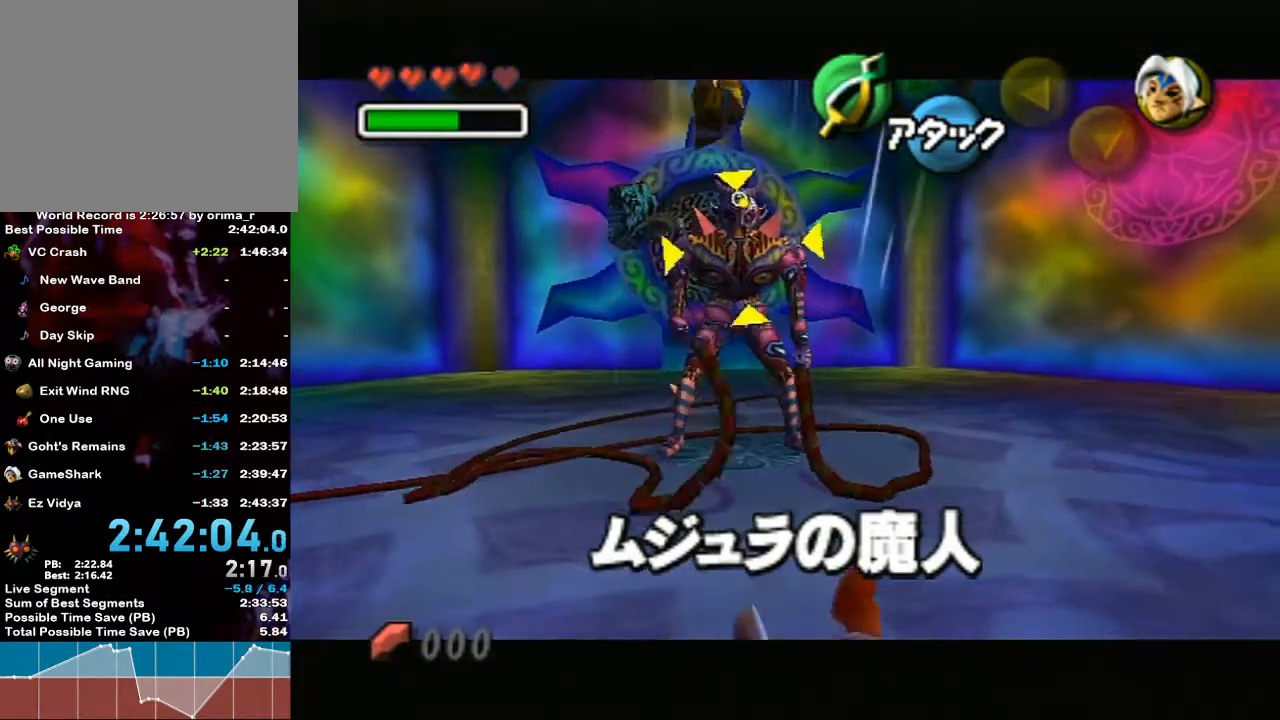
{"buttons": ["L1"], "left_stick": "up", "right_stick": "center", "events": [[50, "B", "up"], [100, "B", "down"], [133, "B", "up"], [217, "B", "down"], [267, "B", "up"], [333, "B", "down"], [367, "B", "up"], [450, "B", "down"], [500, "B", "up"]]}
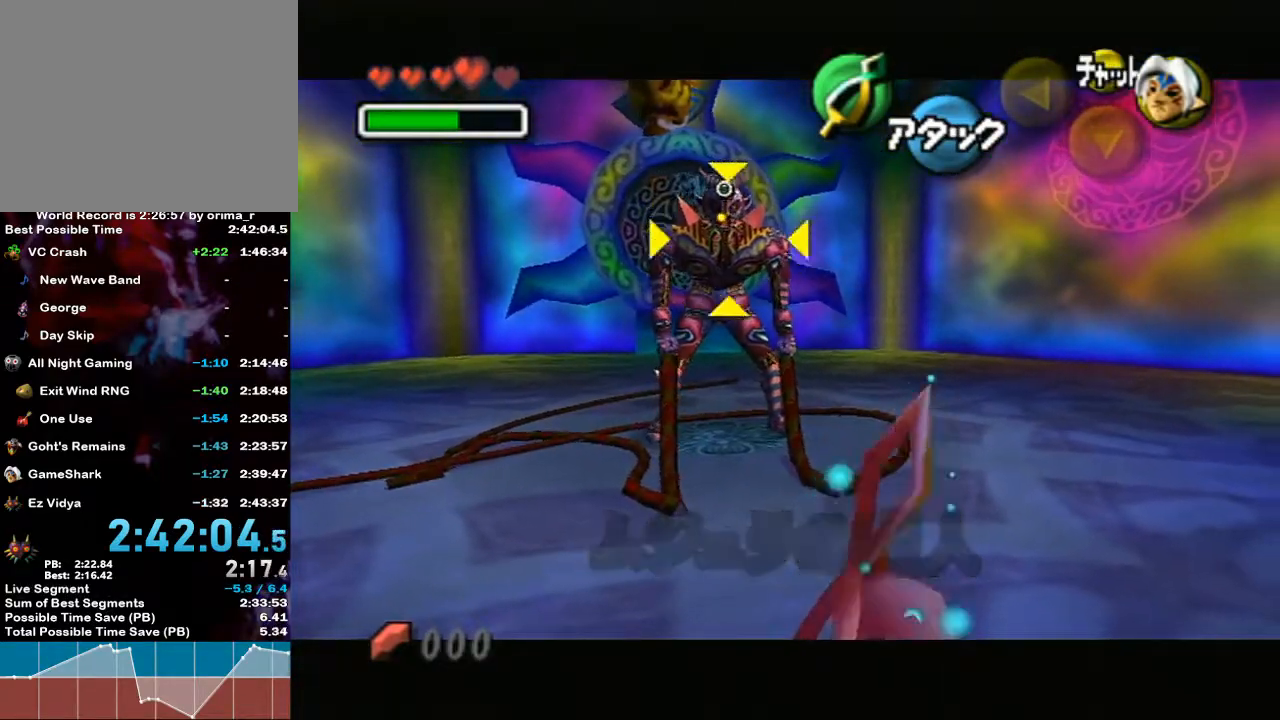
{"buttons": ["L1"], "left_stick": "up", "right_stick": "center", "events": [[50, "B", "down"], [133, "B", "up"], [167, "B", "down"], [233, "B", "up"], [283, "B", "down"], [350, "B", "up"]]}
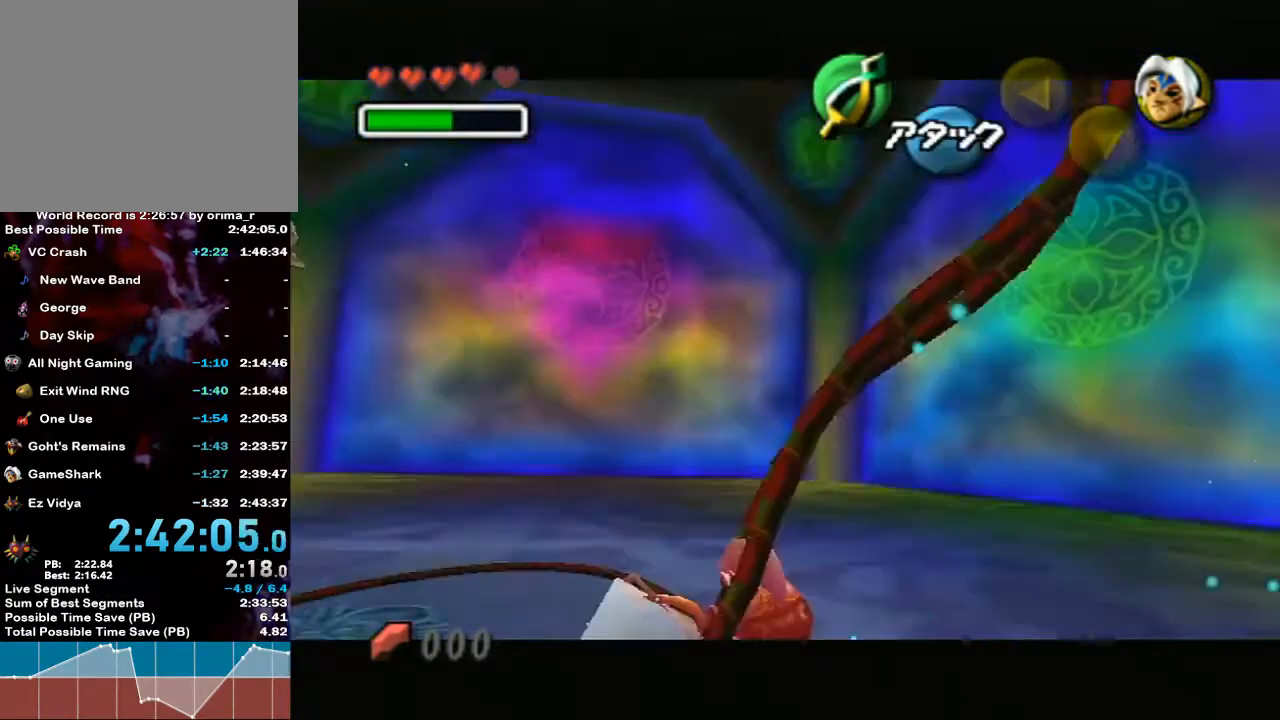
{"buttons": ["L1"], "left_stick": "up-right", "right_stick": "center", "events": [[400, "left_stick", "up-right"]]}
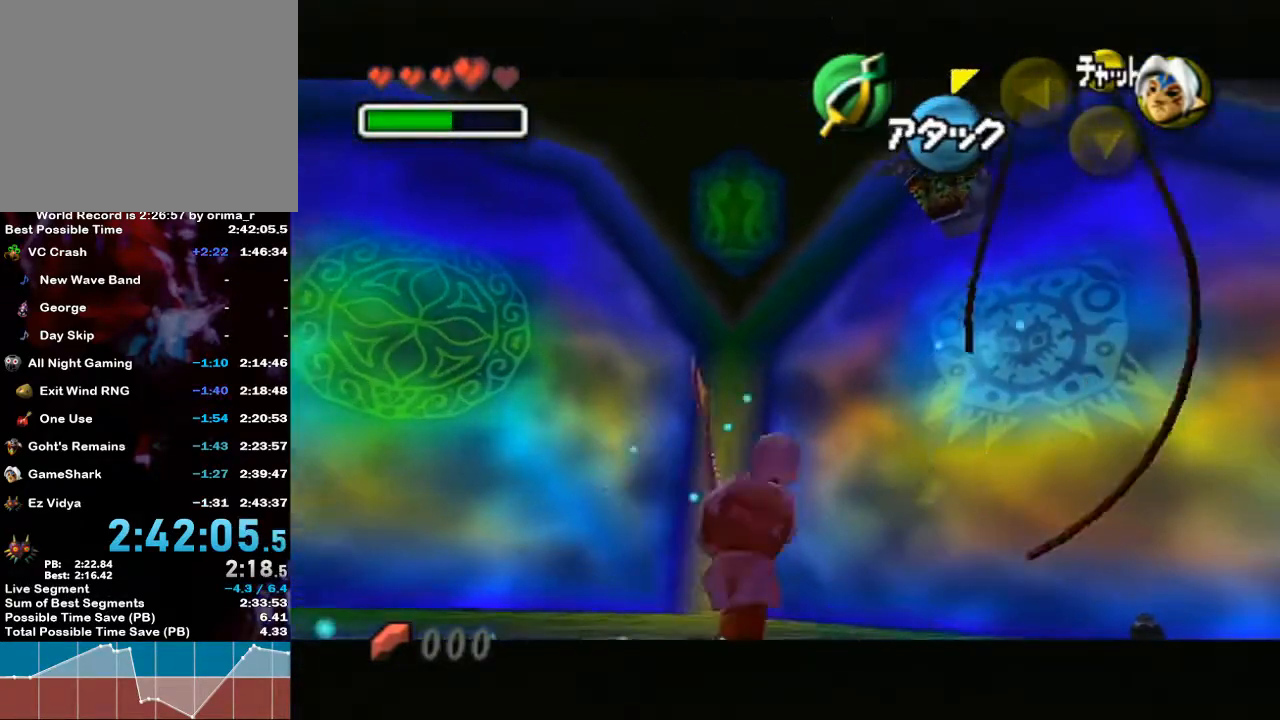
{"buttons": ["B", "L1"], "left_stick": "up-right", "right_stick": "center", "events": [[50, "B", "down"], [100, "B", "up"], [167, "B", "down"], [217, "B", "up"], [250, "B", "down"], [317, "B", "up"], [367, "B", "down"], [433, "B", "up"], [467, "B", "down"]]}
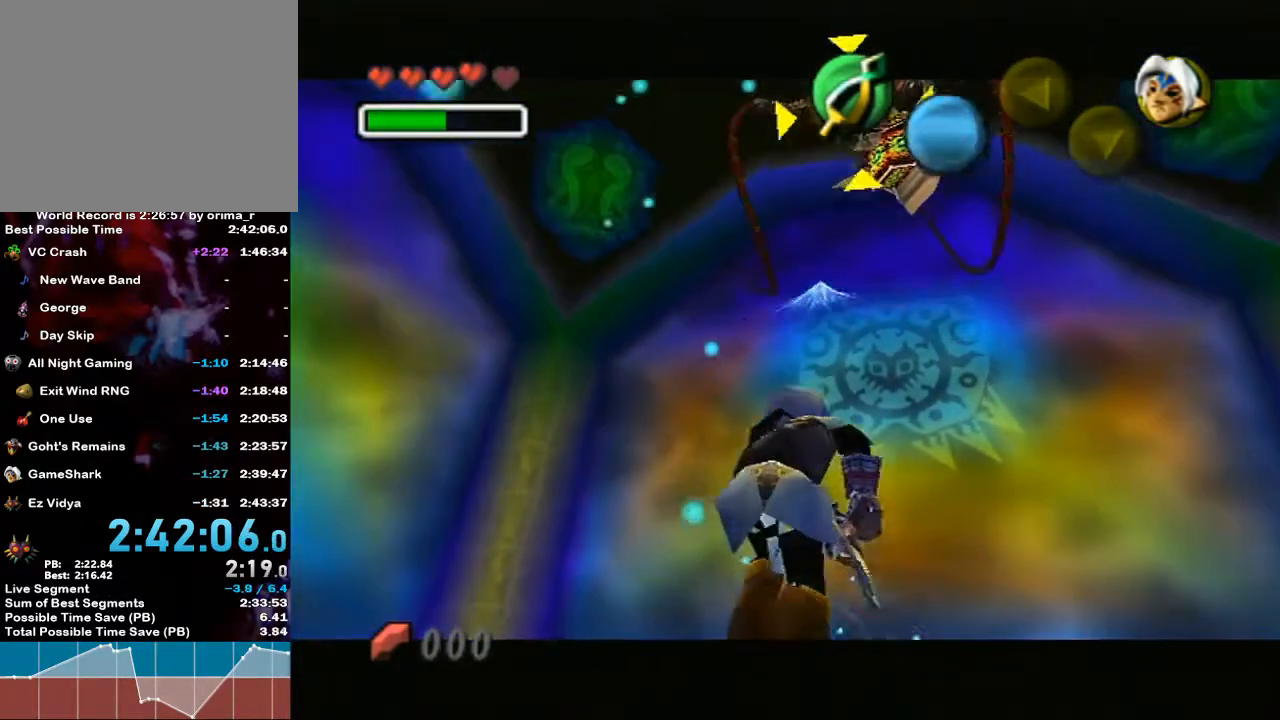
{"buttons": ["B", "L1"], "left_stick": "up-right", "right_stick": "center", "events": [[67, "B", "up"], [100, "B", "down"], [150, "B", "up"], [217, "B", "down"], [283, "B", "up"], [350, "B", "down"], [383, "B", "up"], [433, "B", "down"]]}
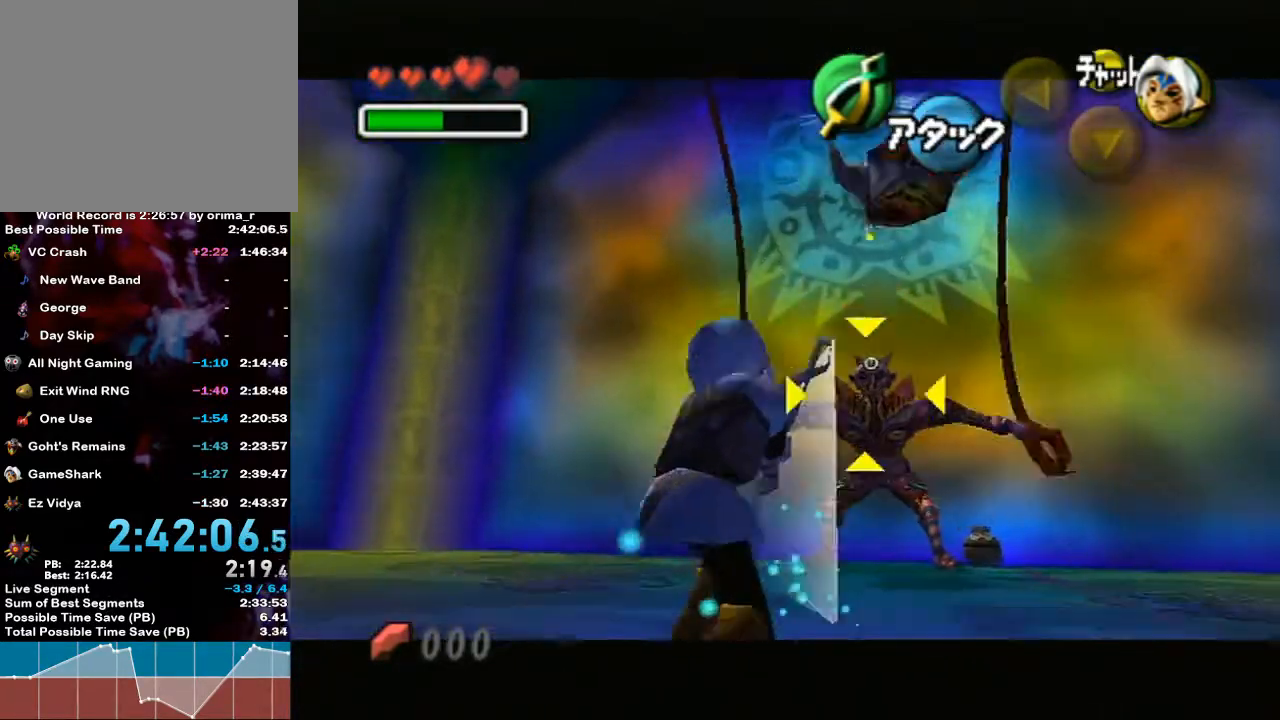
{"buttons": ["L1"], "left_stick": "up-right", "right_stick": "center", "events": [[17, "B", "up"], [67, "B", "down"], [133, "B", "up"], [200, "B", "down"], [267, "B", "up"], [317, "B", "down"], [367, "B", "up"], [400, "B", "down"], [500, "B", "up"]]}
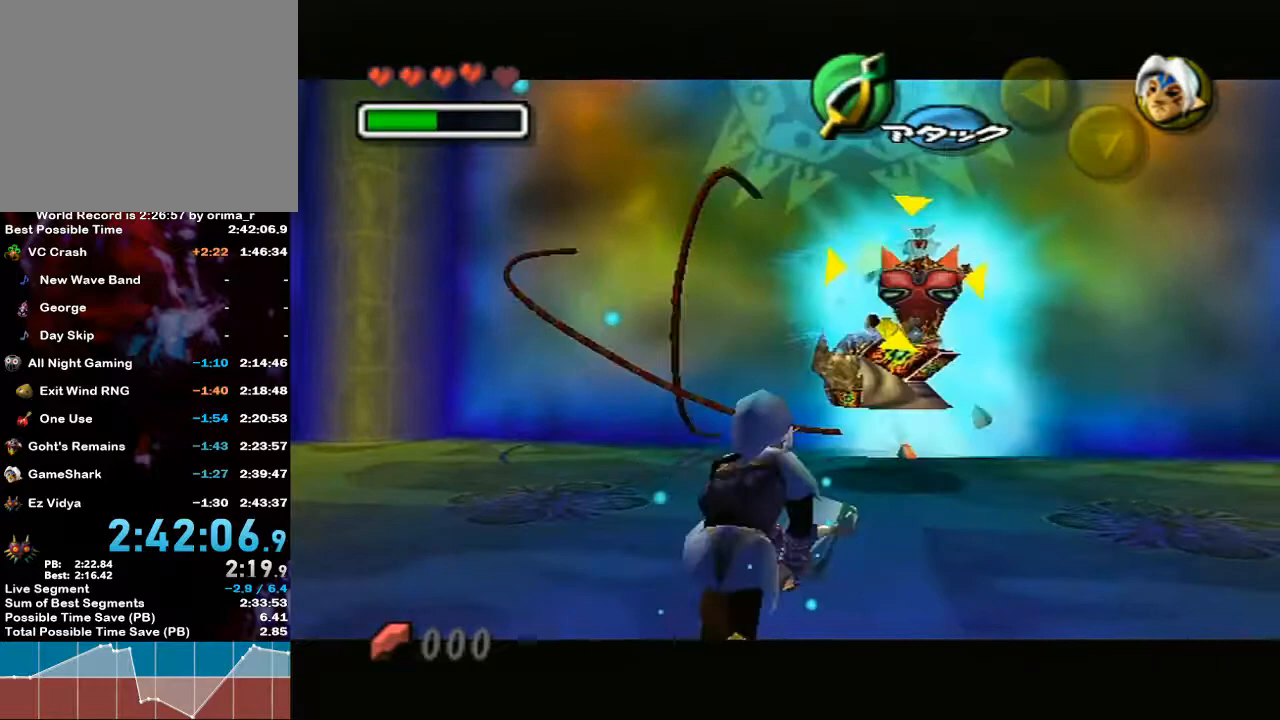
{"buttons": ["L1"], "left_stick": "up-right", "right_stick": "center", "events": [[50, "B", "down"], [100, "B", "up"], [133, "B", "down"], [217, "B", "up"], [267, "B", "down"], [350, "B", "up"], [383, "B", "down"], [450, "B", "up"]]}
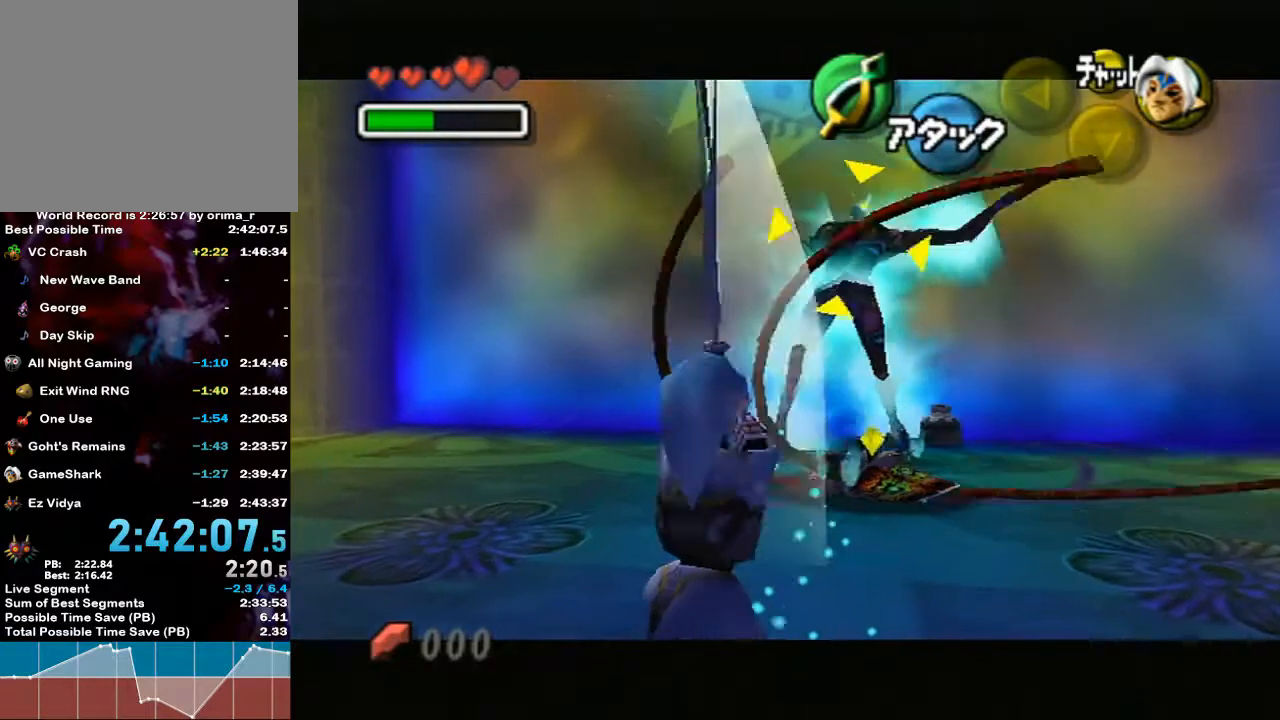
{"buttons": ["B", "L1"], "left_stick": "up-right", "right_stick": "center", "events": [[17, "B", "down"], [100, "B", "up"], [133, "B", "down"], [183, "B", "up"], [250, "B", "down"], [317, "B", "up"], [350, "B", "down"], [417, "B", "up"], [433, "B", "down"]]}
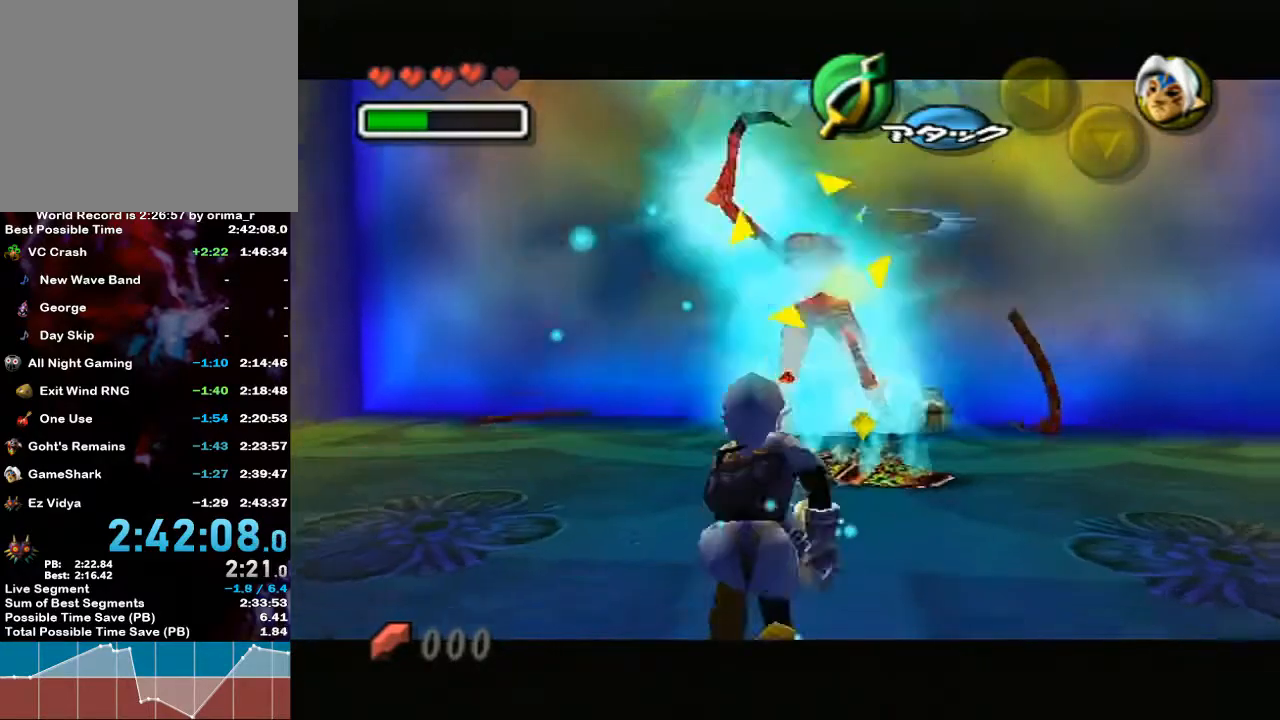
{"buttons": ["L1"], "left_stick": "up-right", "right_stick": "center", "events": [[17, "B", "up"], [67, "B", "down"], [117, "B", "up"], [200, "B", "down"], [267, "B", "up"], [300, "B", "down"], [350, "B", "up"], [417, "B", "down"], [467, "B", "up"]]}
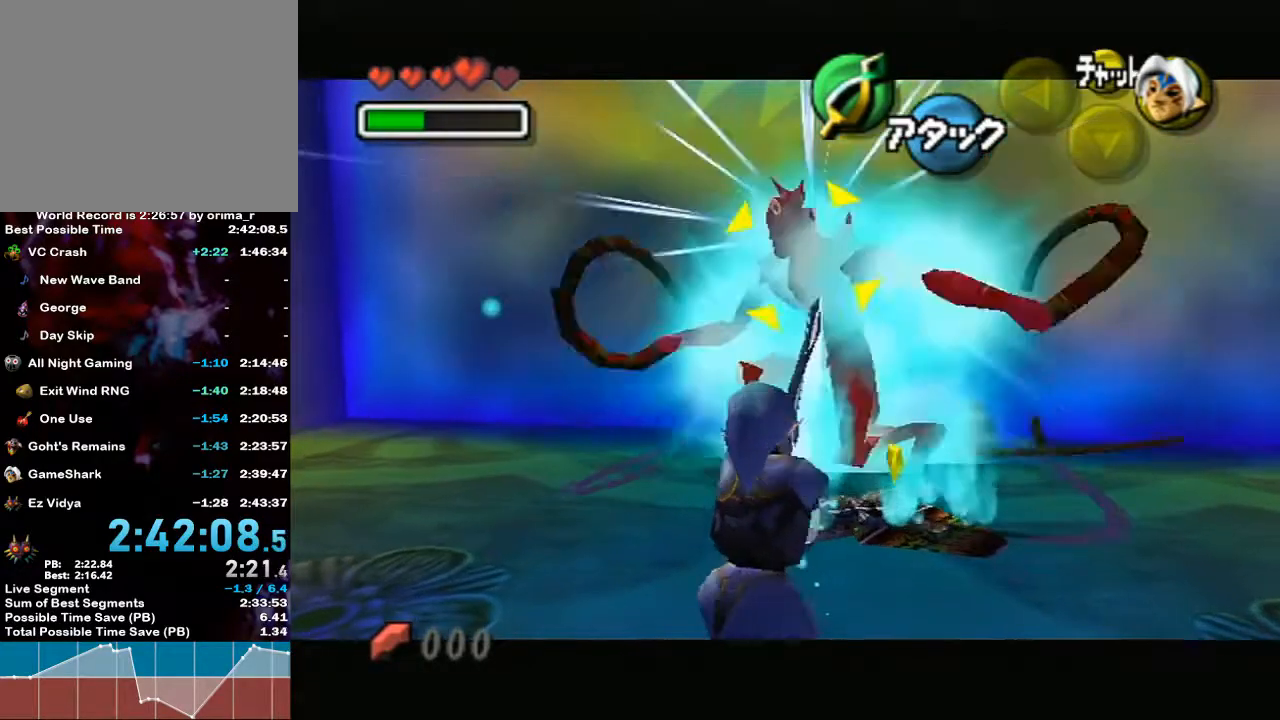
{"buttons": ["B", "L1"], "left_stick": "up-right", "right_stick": "center", "events": [[33, "B", "down"], [67, "B", "up"], [133, "B", "down"], [150, "B", "up"], [217, "B", "down"], [283, "B", "up"], [350, "B", "down"], [417, "B", "up"], [467, "B", "down"]]}
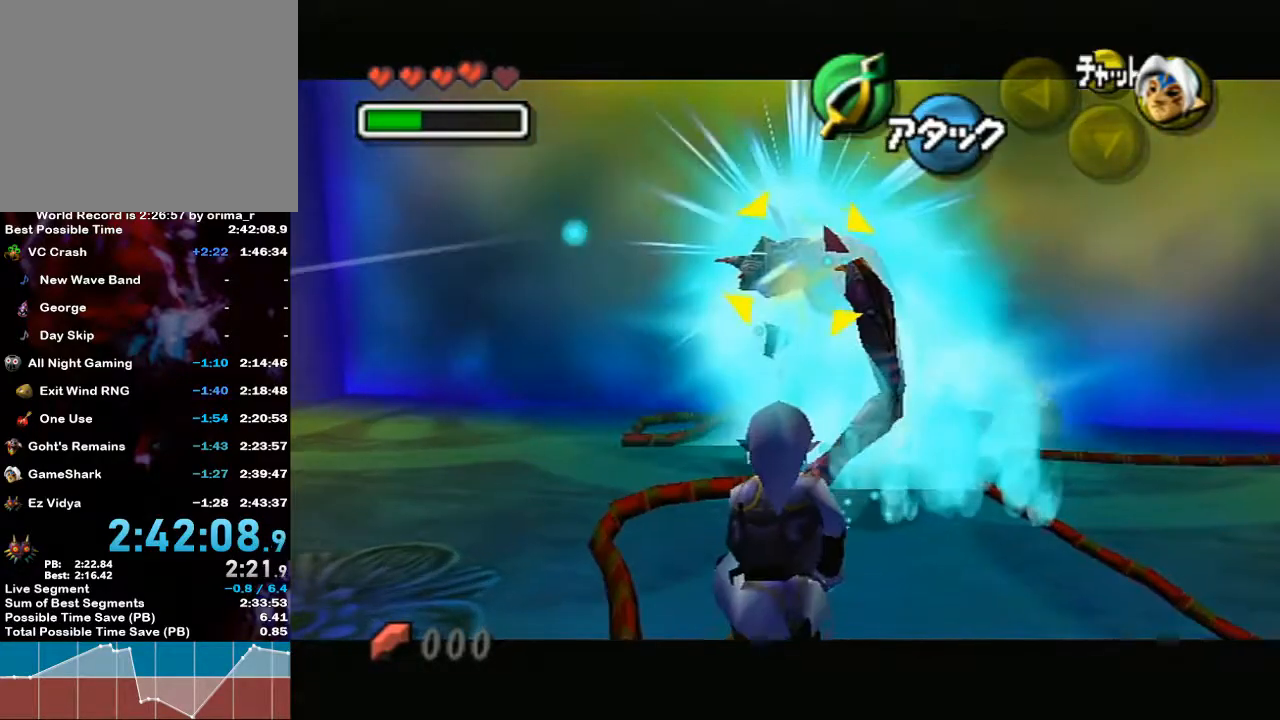
{"buttons": ["L1"], "left_stick": "up-right", "right_stick": "center", "events": [[17, "B", "up"], [67, "B", "down"], [117, "B", "up"], [183, "B", "down"], [250, "B", "up"], [300, "B", "down"], [367, "B", "up"], [400, "B", "down"], [500, "B", "up"]]}
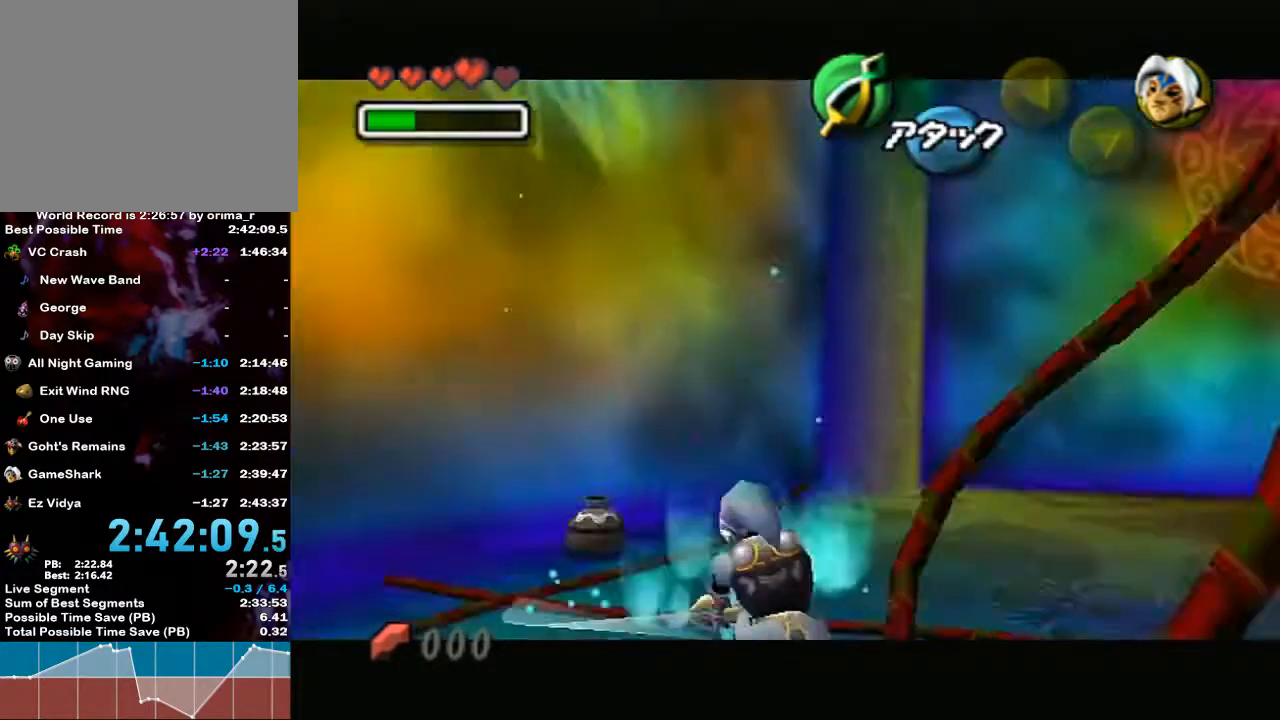
{"buttons": ["L1"], "left_stick": "up-right", "right_stick": "center", "events": [[33, "B", "down"], [100, "B", "up"], [150, "B", "down"], [217, "B", "up"], [317, "left_stick", "center"], [433, "left_stick", "up-right"]]}
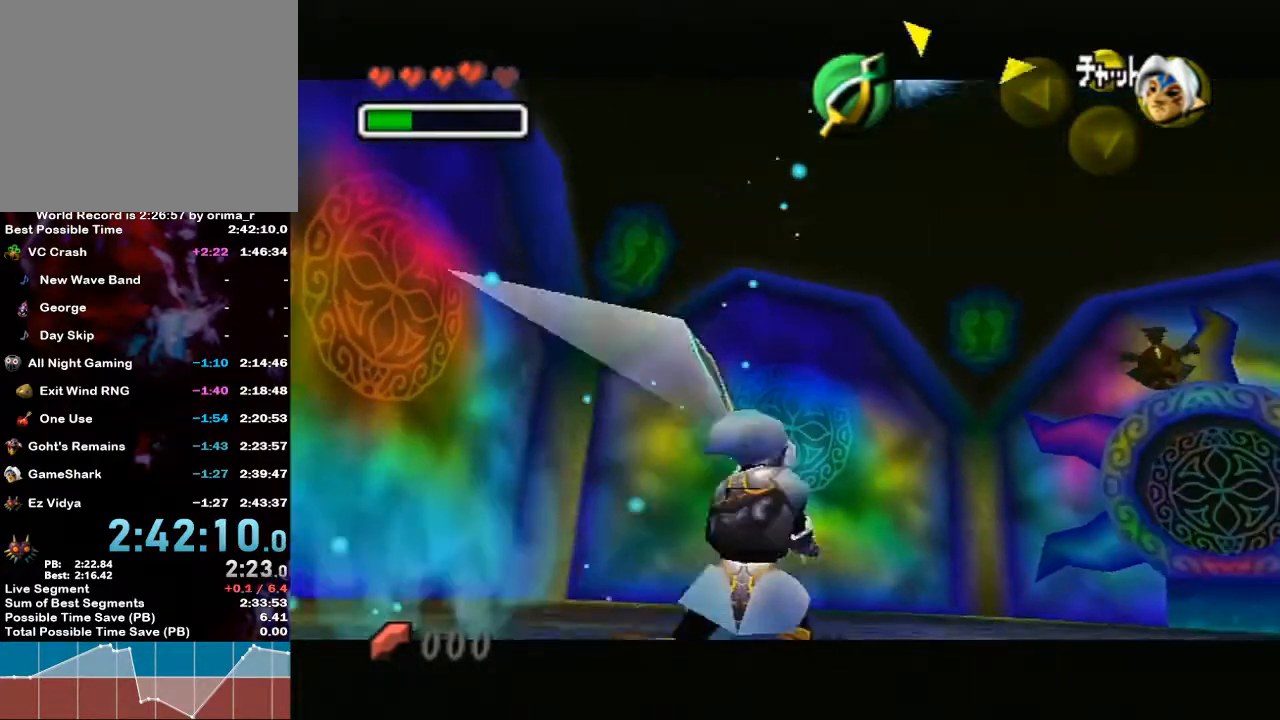
{"buttons": ["L1"], "left_stick": "up-right", "right_stick": "center", "events": [[433, "B", "down"], [500, "B", "up"]]}
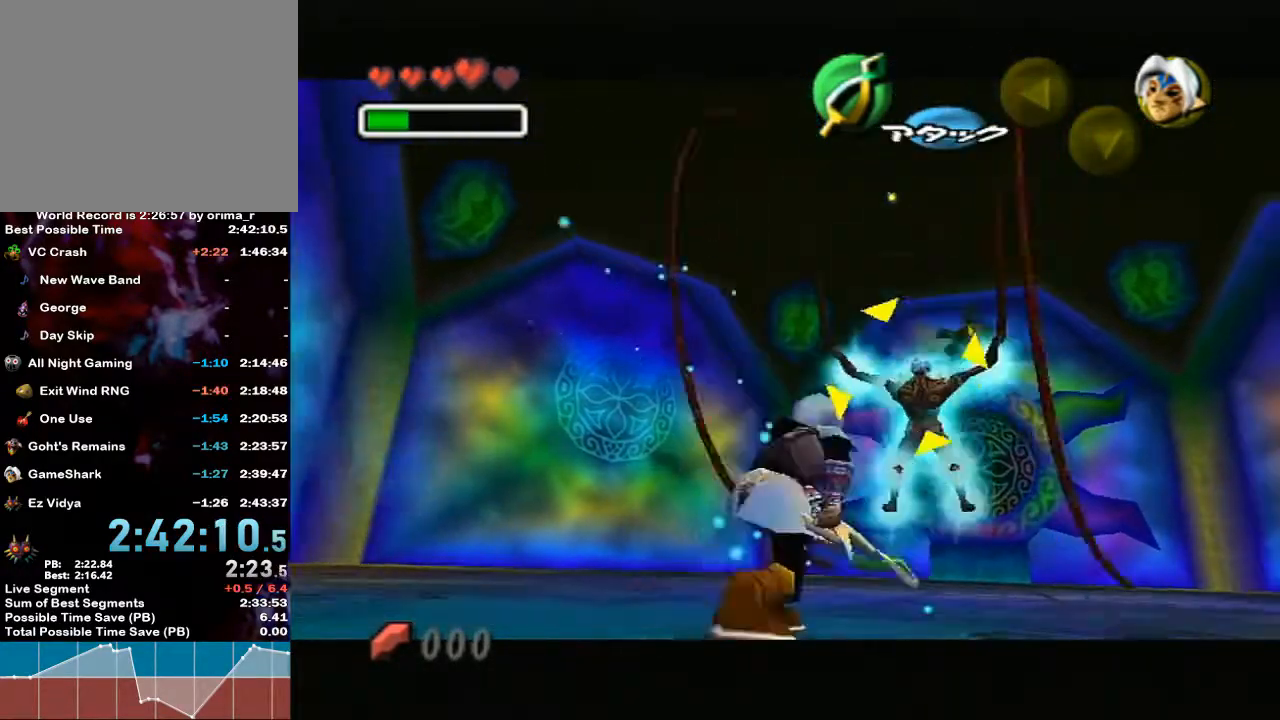
{"buttons": ["B", "L1"], "left_stick": "up-right", "right_stick": "center", "events": [[33, "B", "down"], [100, "B", "up"], [250, "B", "down"], [317, "B", "up"], [383, "B", "down"], [433, "B", "up"], [500, "B", "down"]]}
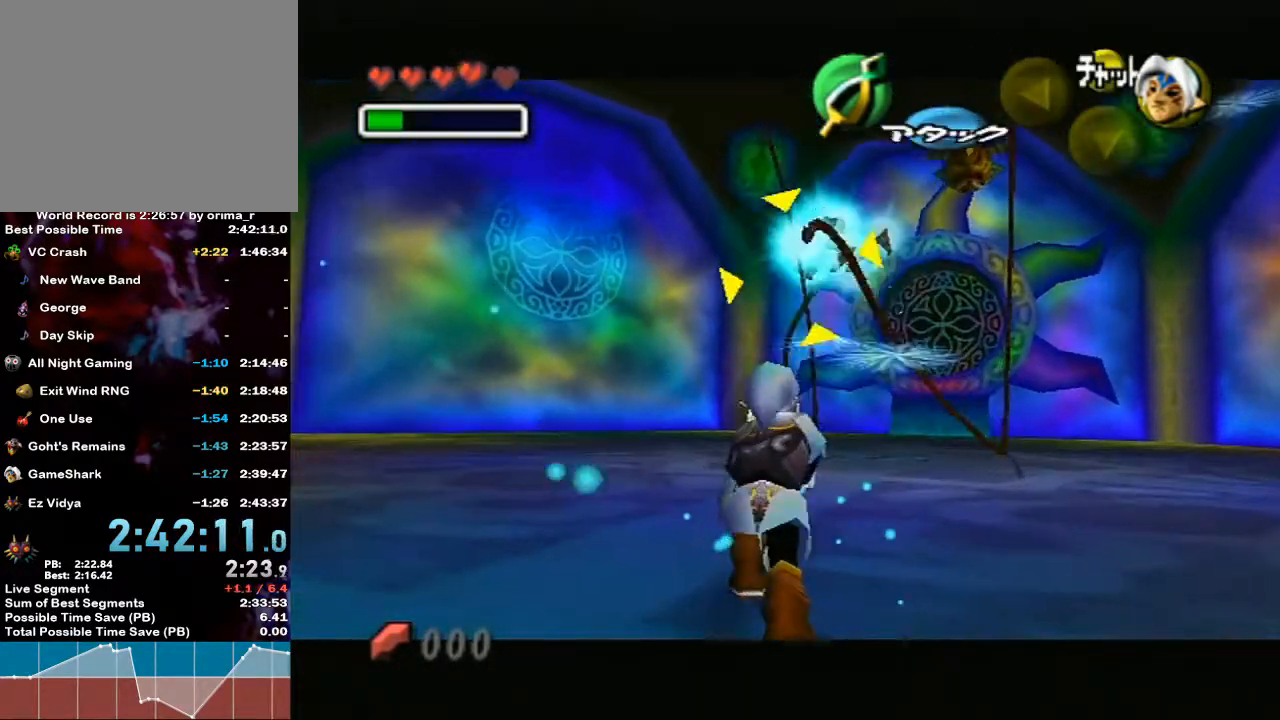
{"buttons": ["L1"], "left_stick": "up", "right_stick": "center", "events": [[67, "B", "up"], [100, "B", "down"], [183, "B", "up"], [250, "B", "down"], [317, "B", "up"], [367, "B", "down"], [400, "left_stick", "up"], [433, "B", "up"]]}
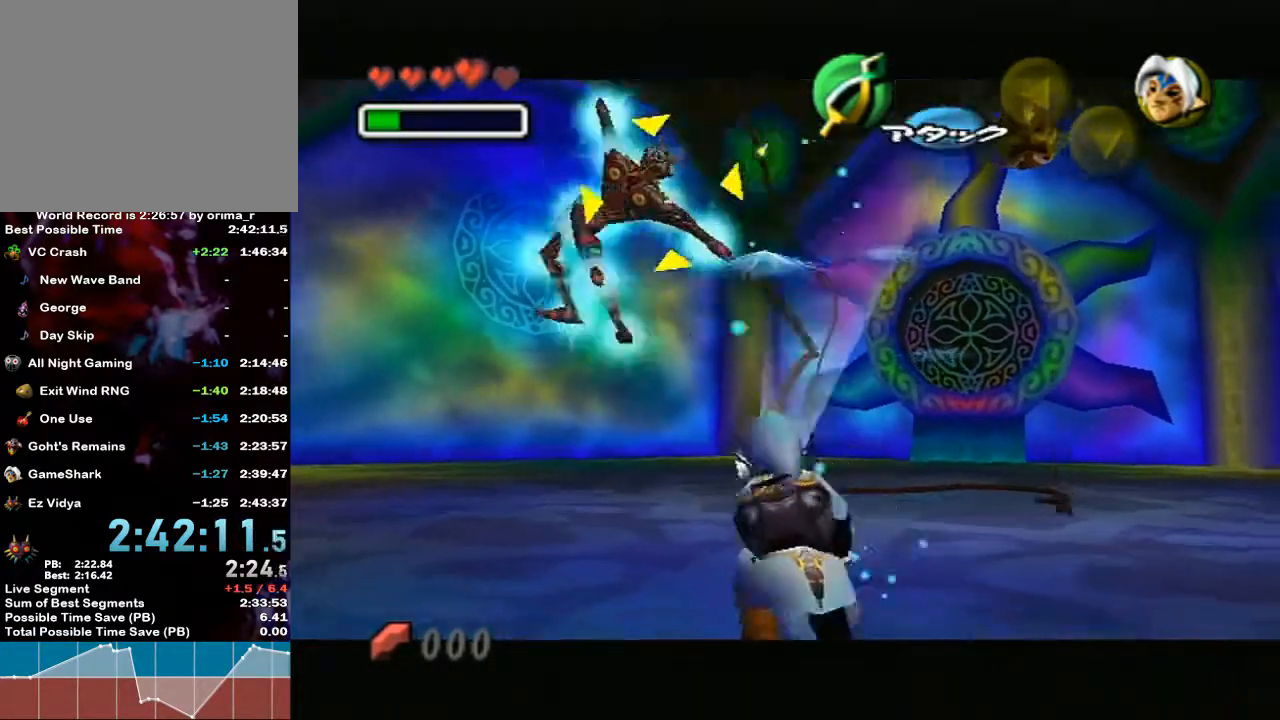
{"buttons": ["L1"], "left_stick": "up-left", "right_stick": "center", "events": [[217, "left_stick", "up-left"], [383, "B", "down"], [433, "B", "up"]]}
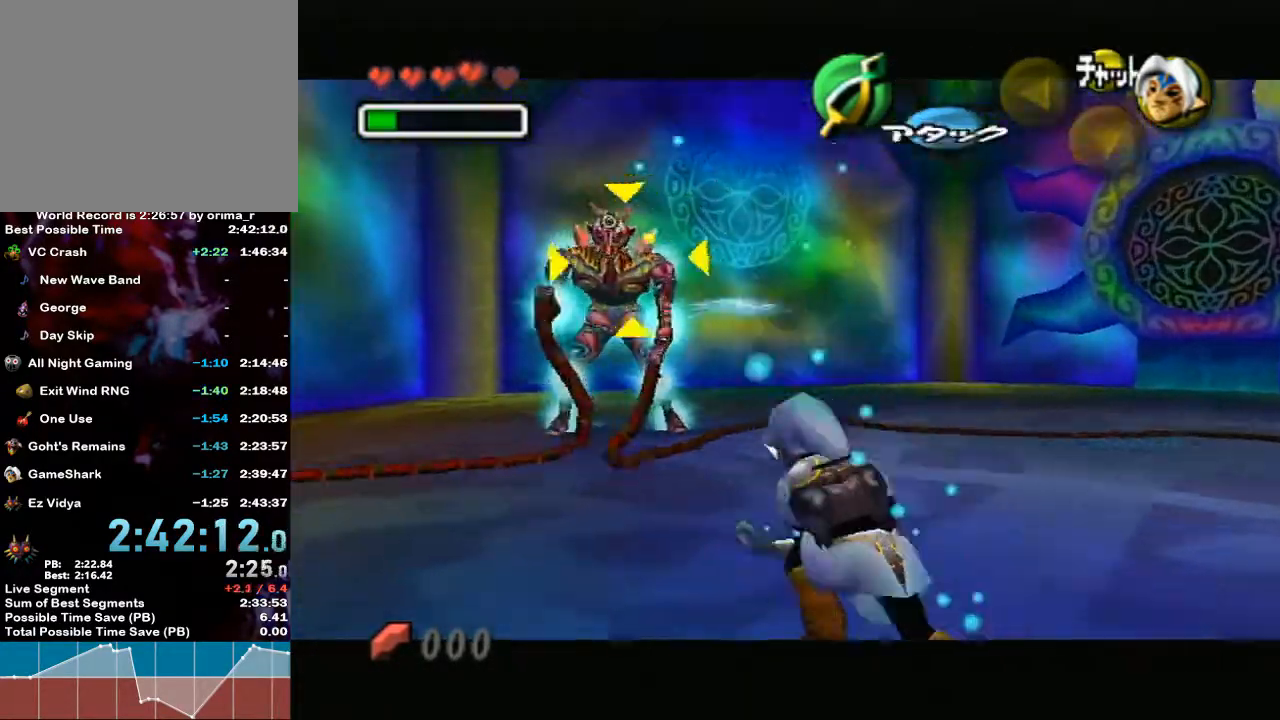
{"buttons": ["B", "L1"], "left_stick": "up-left", "right_stick": "center", "events": [[33, "B", "down"], [67, "B", "up"], [133, "B", "down"], [150, "R1", "down"], [183, "B", "up"], [183, "R1", "up"], [250, "B", "down"], [317, "B", "up"], [350, "B", "down"], [433, "B", "up"], [467, "B", "down"]]}